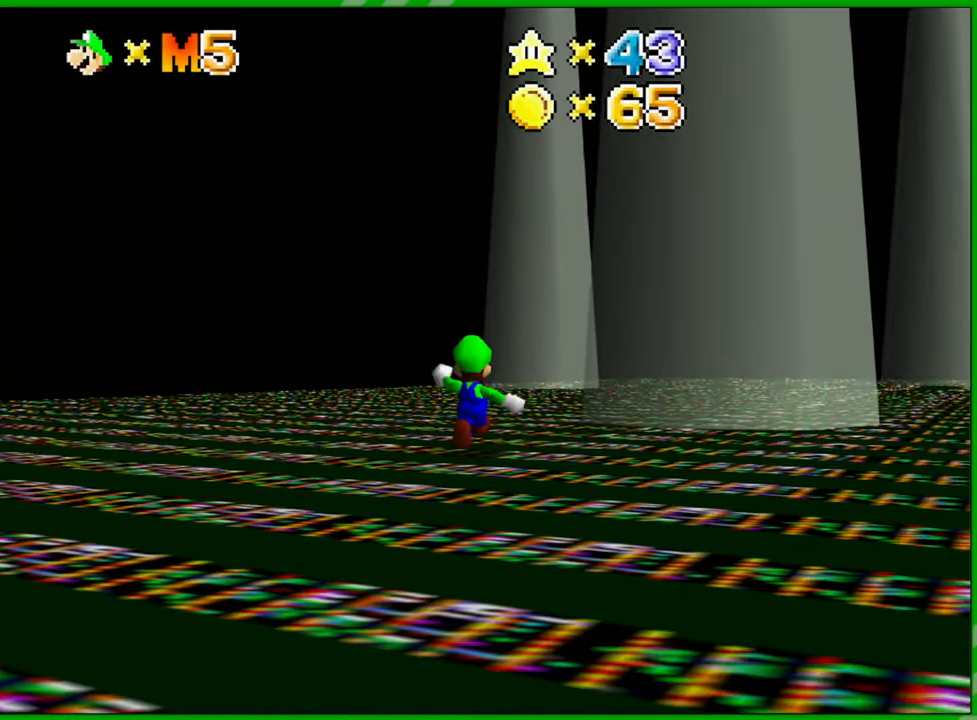
Gameplay with a controller (Nintendo layout); each line is a JSON object with the inputs held at the frame after it. "events" lists button and stick changes between this image and that frame as [ms after this image, input, new state], when the widget could be followed in between. Not read: L1 L3 R1 R3 X Y Z.
{"buttons": [], "left_stick": "up-right", "events": [[167, "left_stick", "up-right"]]}
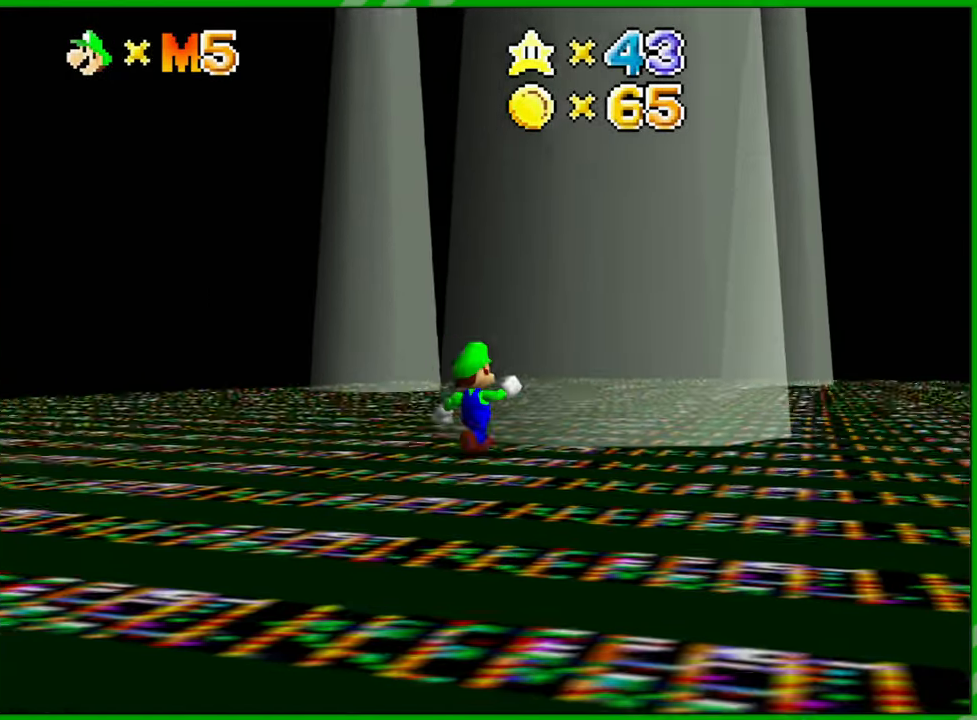
{"buttons": ["A", "B"], "left_stick": "up", "events": [[167, "left_stick", "up"], [233, "A", "down"], [433, "B", "down"]]}
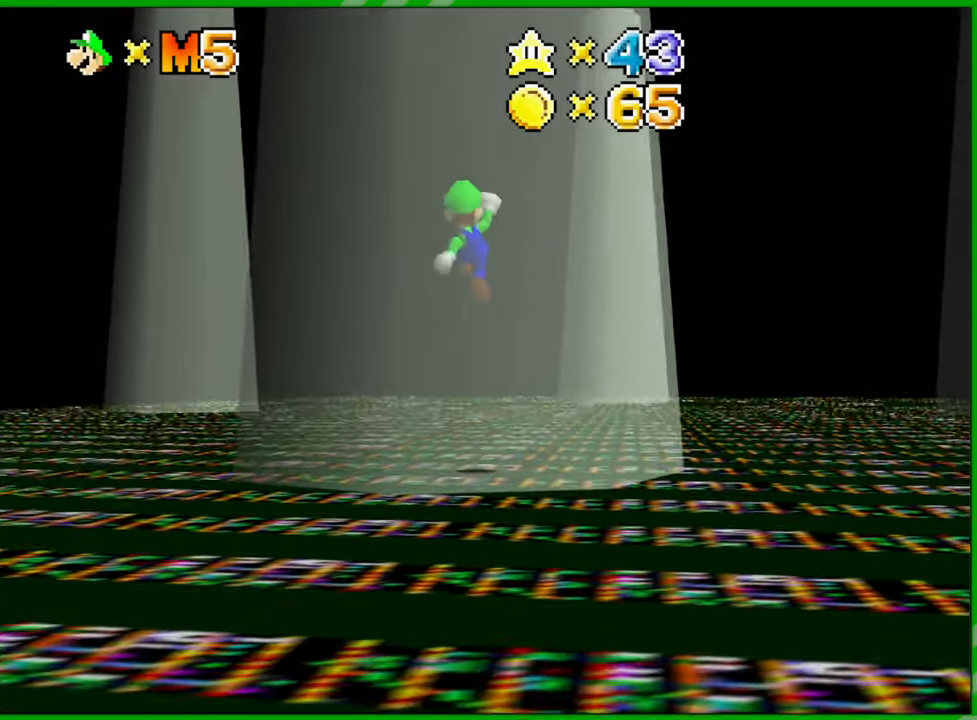
{"buttons": [], "left_stick": "up", "events": [[50, "B", "up"], [150, "B", "down"], [250, "A", "up"], [250, "B", "up"], [283, "A", "down"], [300, "B", "down"], [400, "B", "up"], [417, "A", "up"]]}
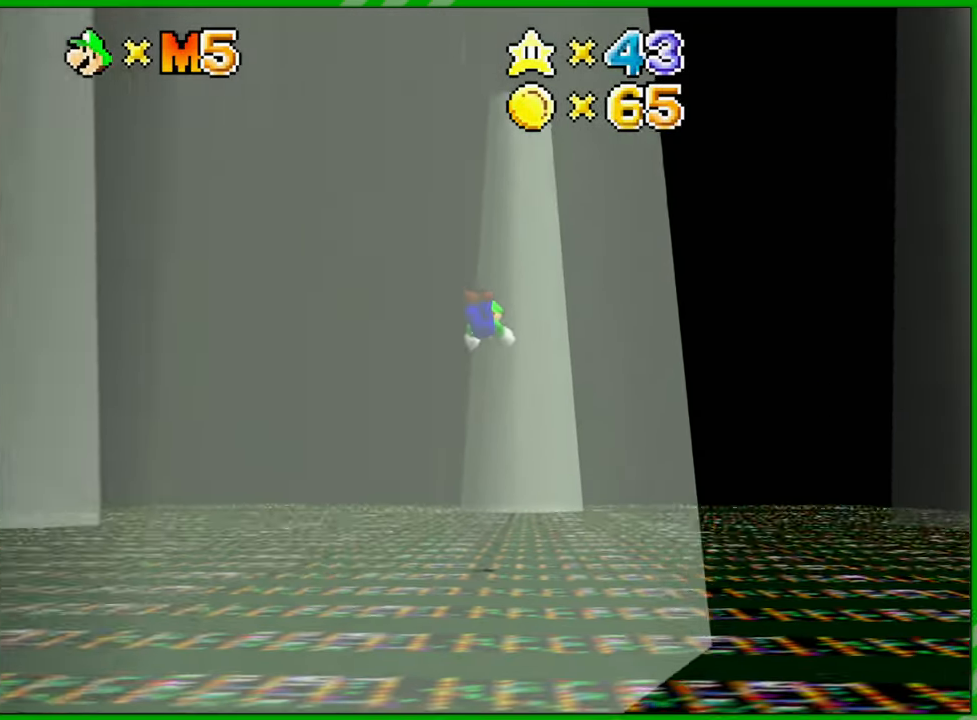
{"buttons": [], "left_stick": "up", "events": [[267, "A", "down"], [350, "A", "up"], [417, "A", "down"], [483, "A", "up"]]}
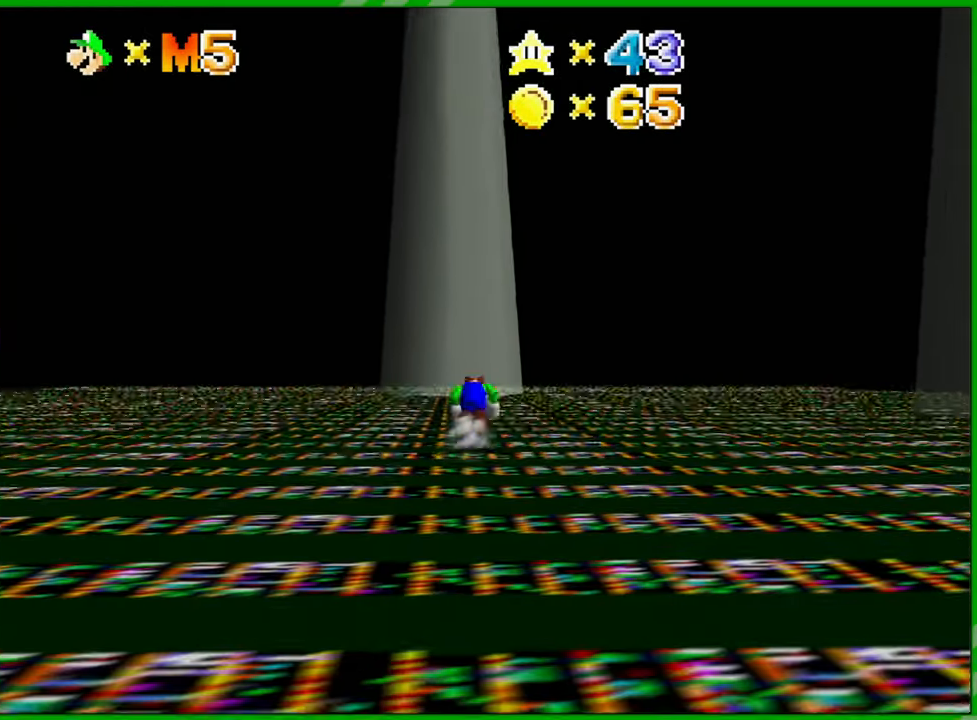
{"buttons": [], "left_stick": "up", "events": [[67, "A", "down"], [100, "A", "up"]]}
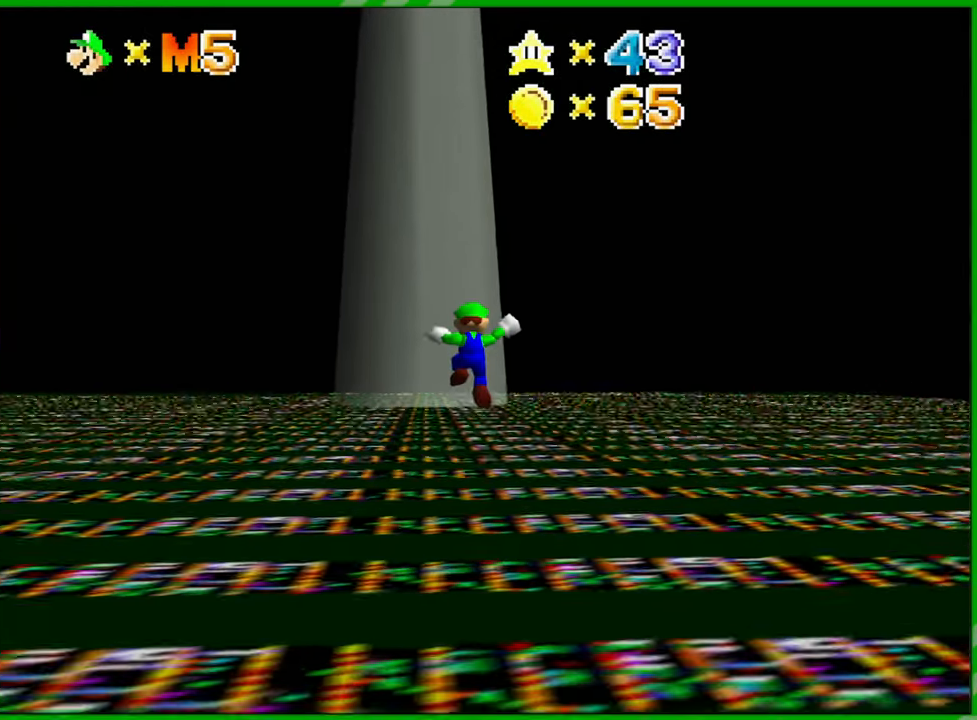
{"buttons": [], "left_stick": "center", "events": [[17, "left_stick", "center"], [167, "START", "down"], [250, "START", "up"]]}
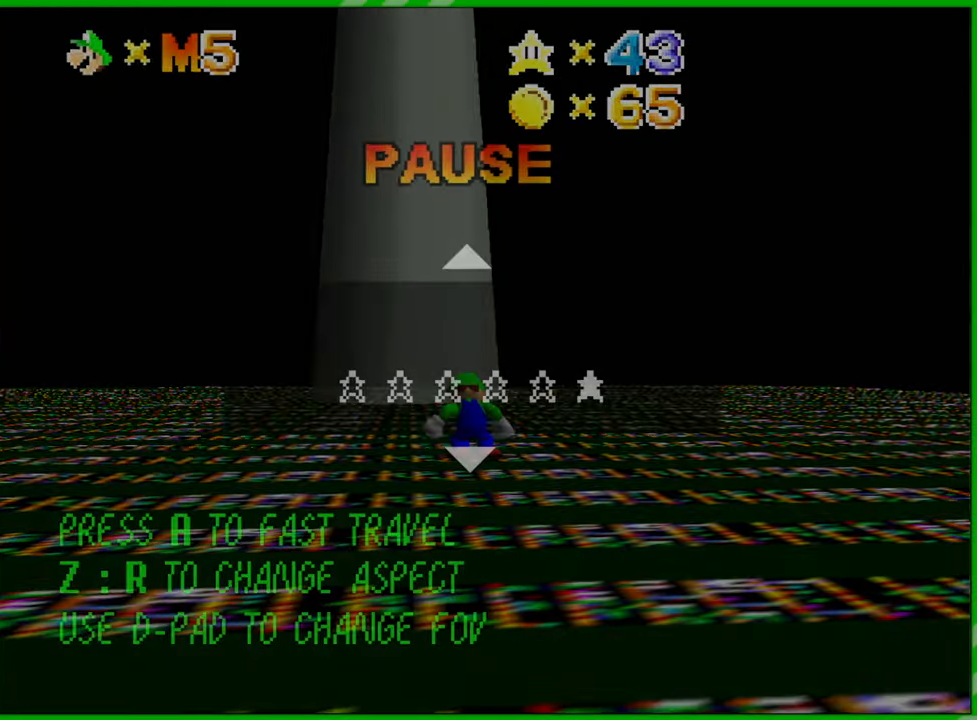
{"buttons": [], "left_stick": "center", "events": [[433, "A", "down"], [500, "A", "up"]]}
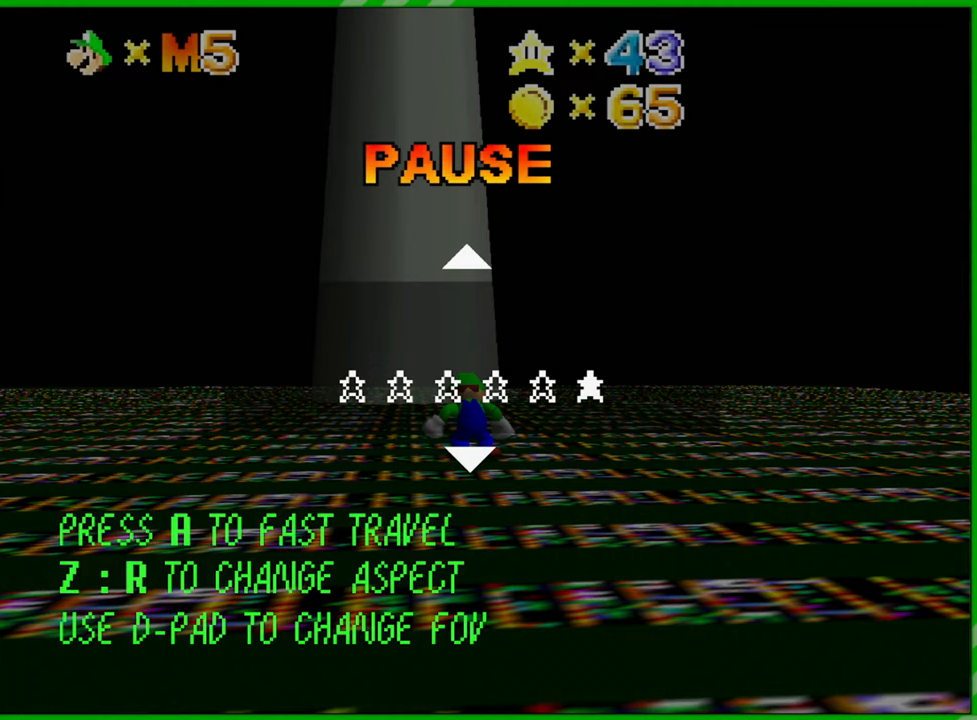
{"buttons": [], "left_stick": "center", "events": []}
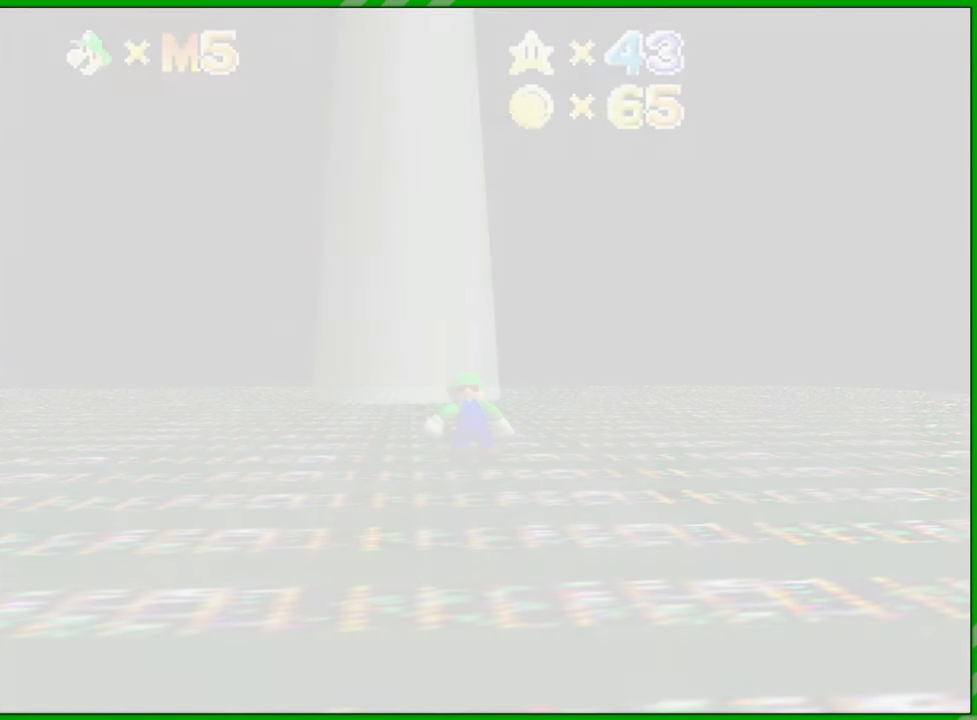
{"buttons": [], "left_stick": "center", "events": []}
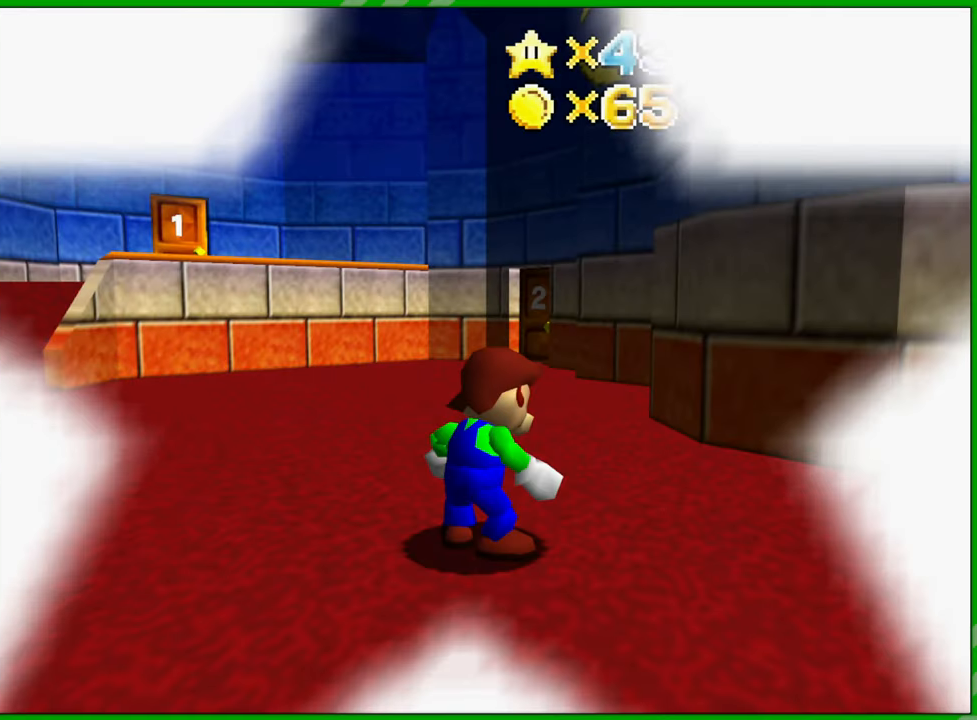
{"buttons": [], "left_stick": "center", "events": []}
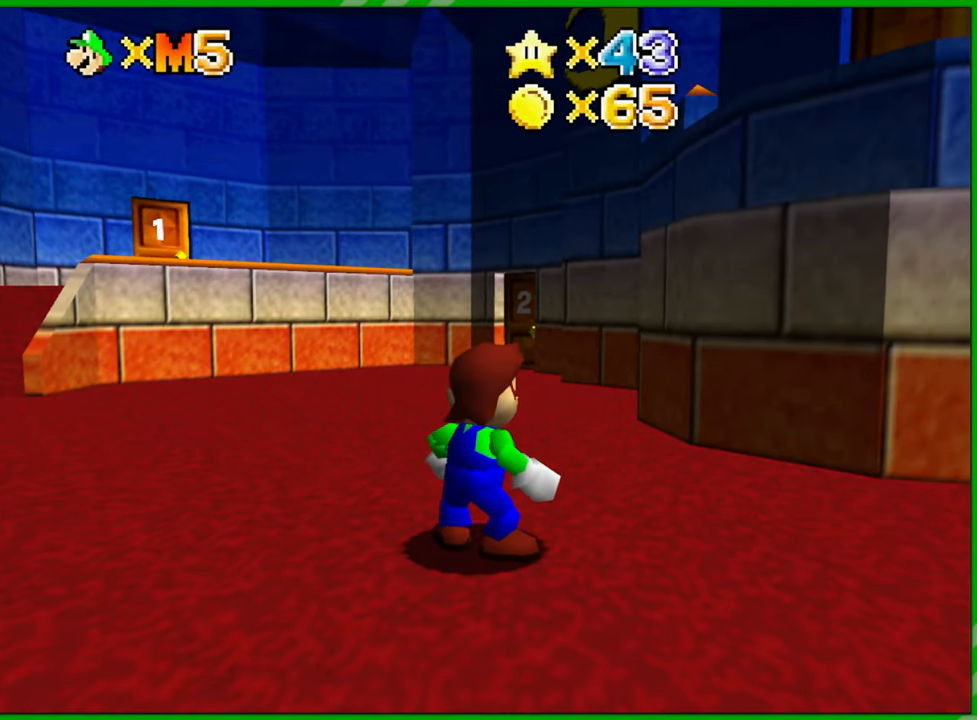
{"buttons": [], "left_stick": "center", "events": []}
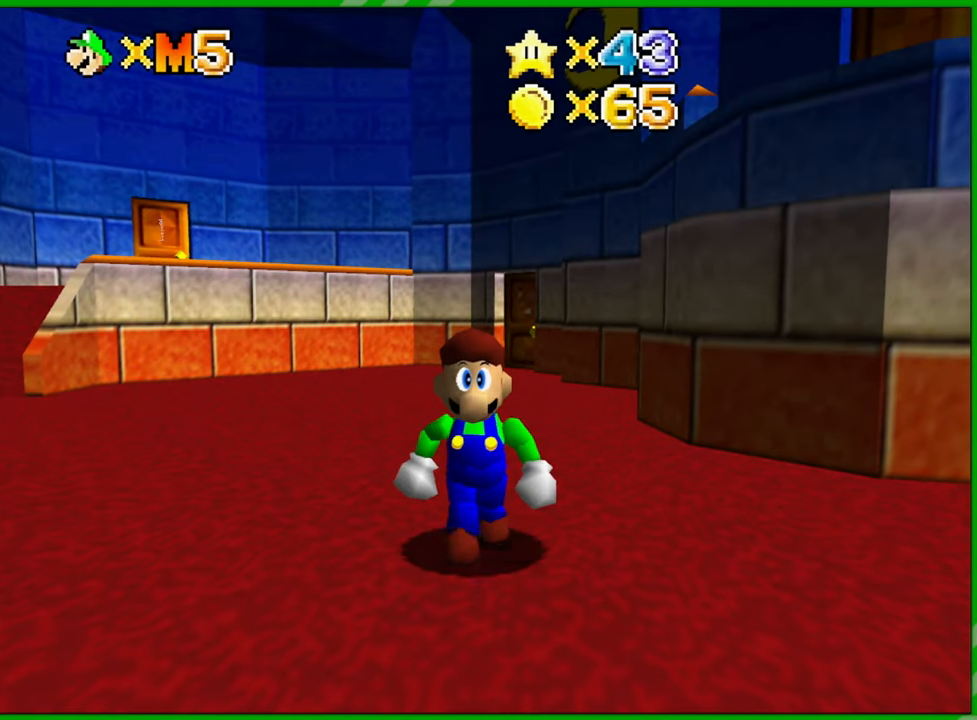
{"buttons": [], "left_stick": "center", "events": []}
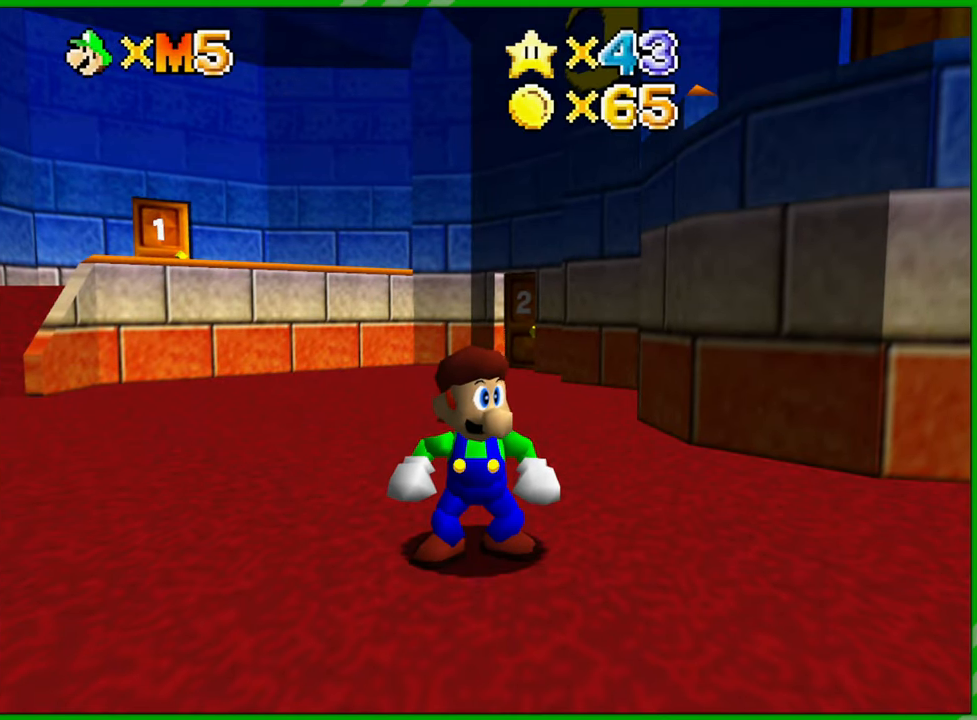
{"buttons": [], "left_stick": "center", "events": []}
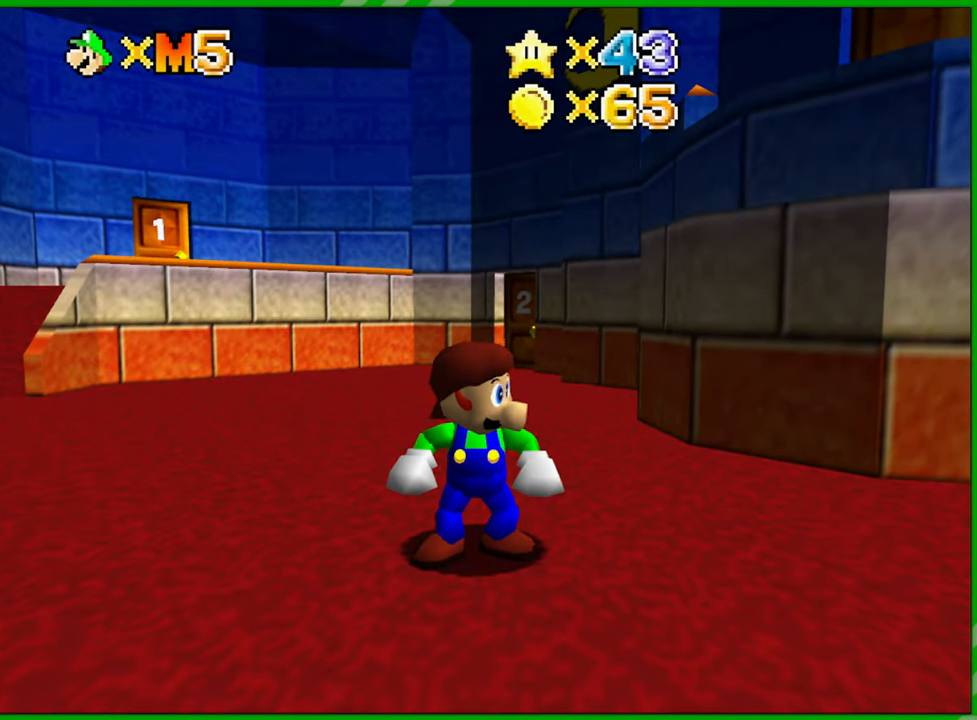
{"buttons": [], "left_stick": "up-left", "events": [[367, "left_stick", "up-left"]]}
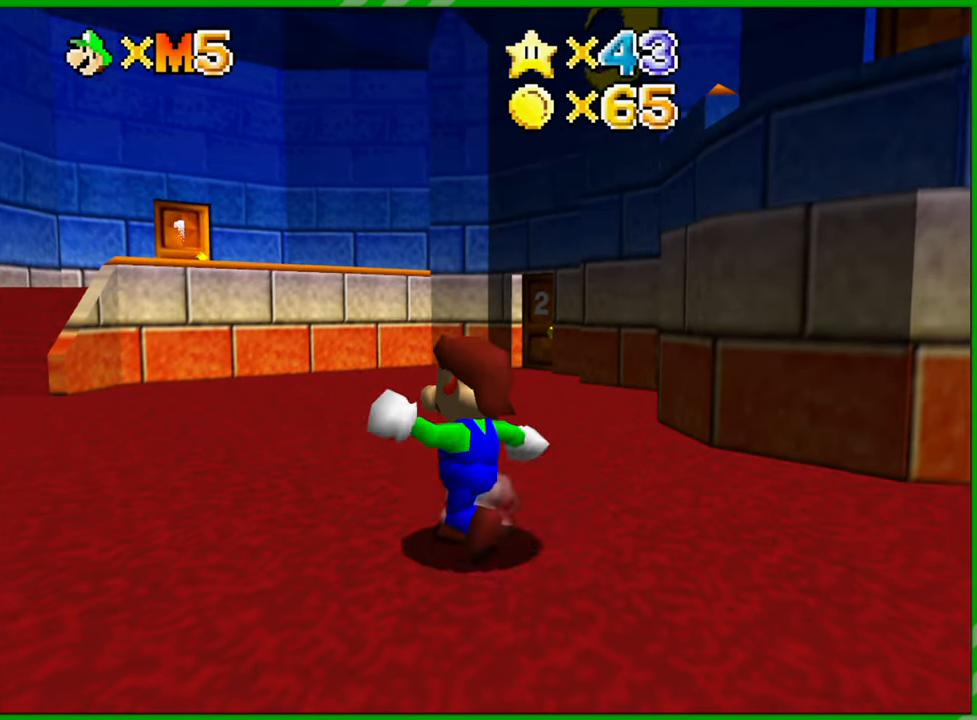
{"buttons": [], "left_stick": "up-left", "events": []}
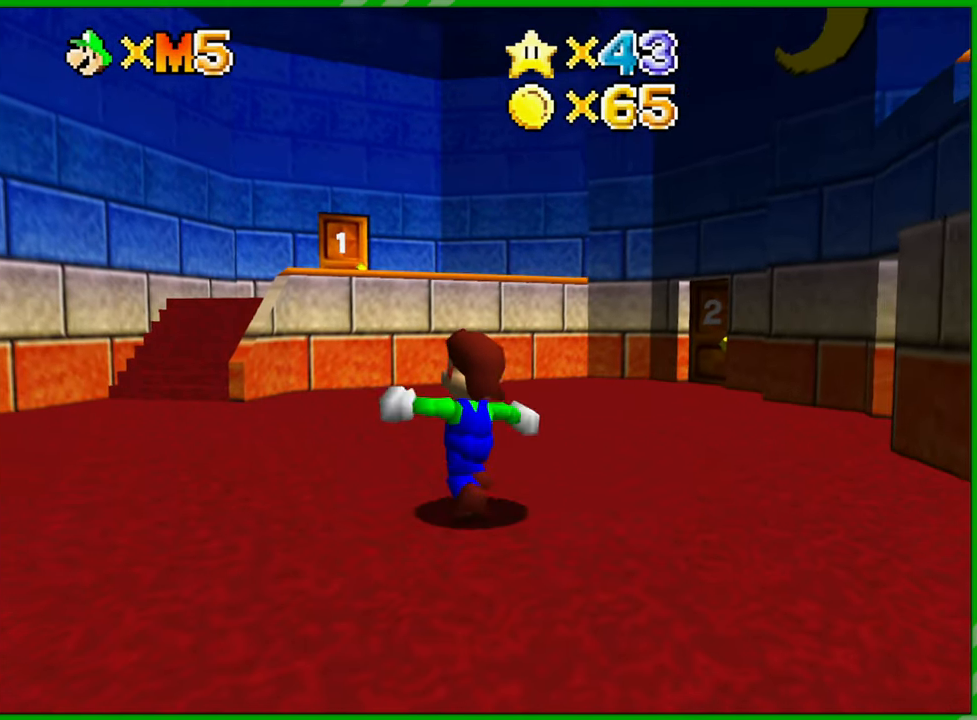
{"buttons": [], "left_stick": "up", "events": [[367, "left_stick", "up"]]}
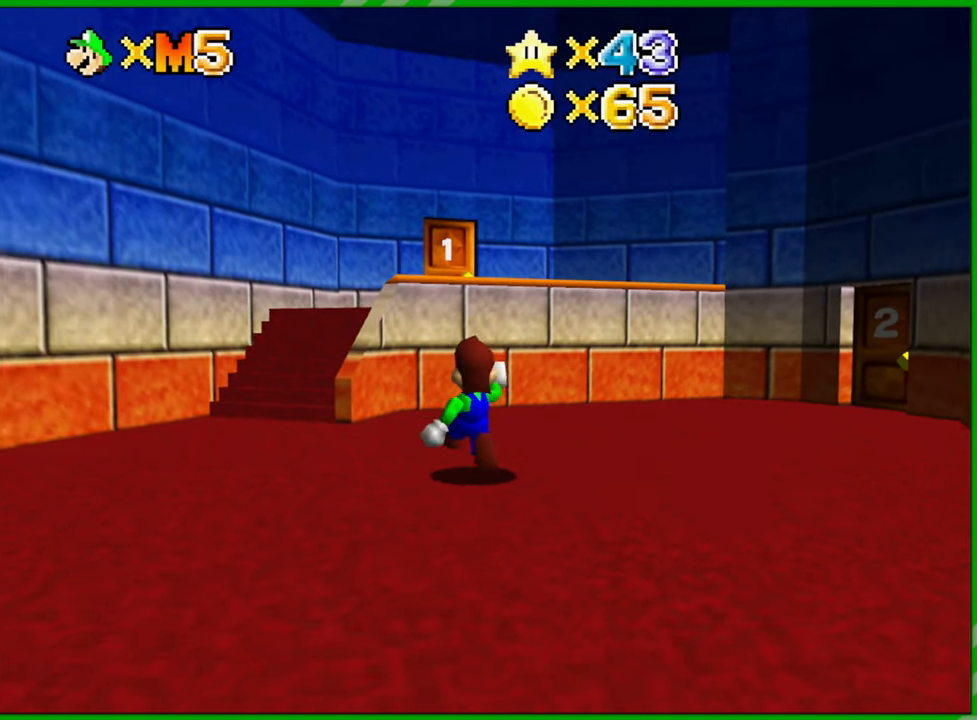
{"buttons": [], "left_stick": "up", "events": []}
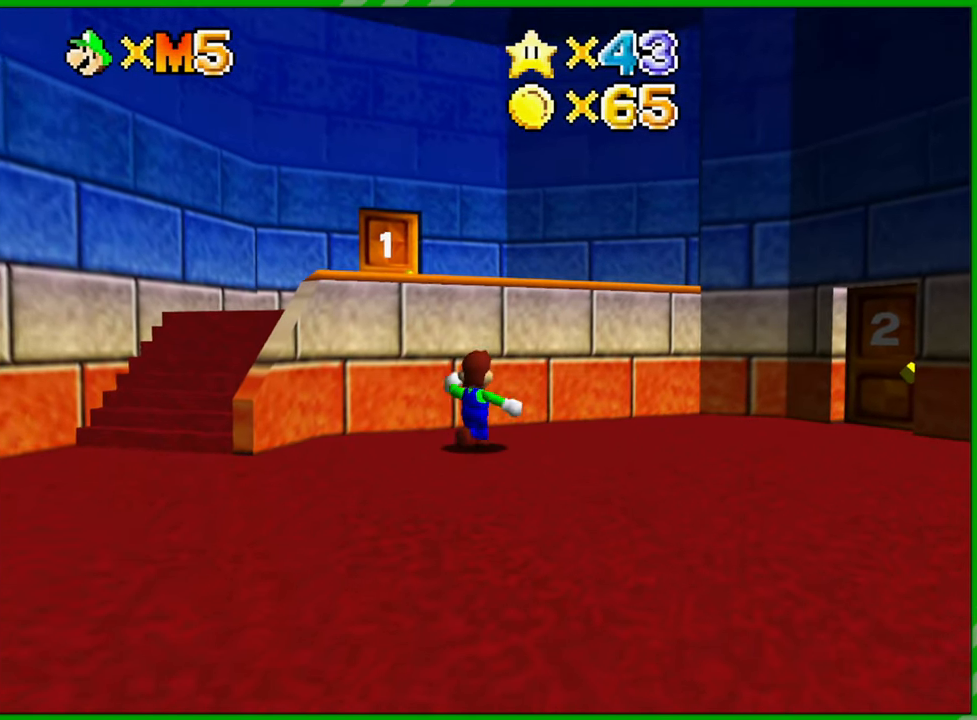
{"buttons": [], "left_stick": "center", "events": [[383, "left_stick", "center"]]}
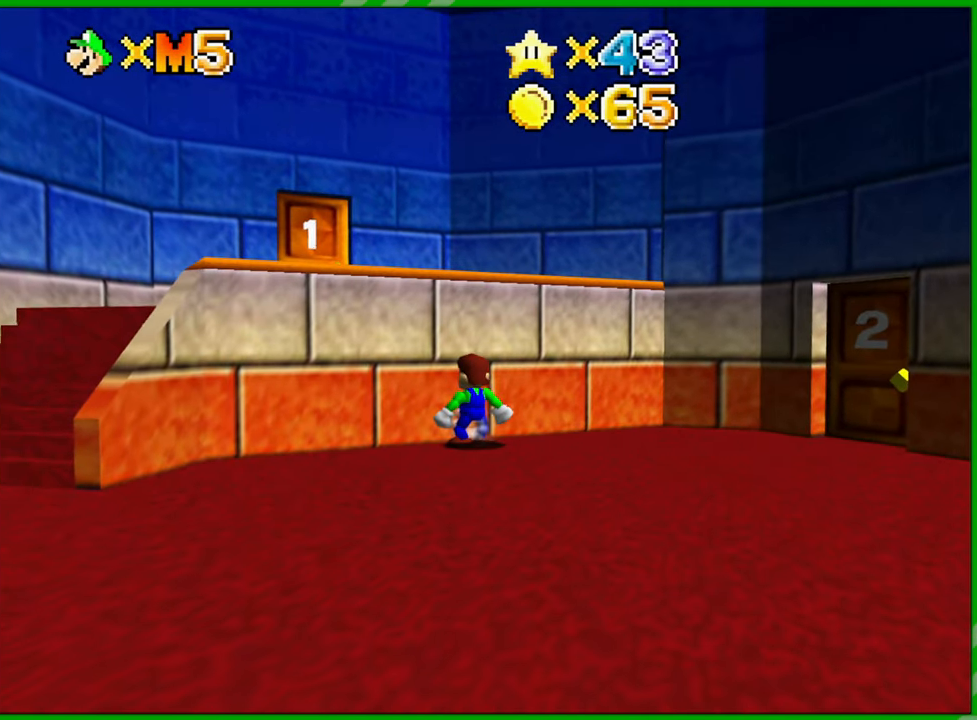
{"buttons": [], "left_stick": "down-right", "events": [[183, "left_stick", "down-right"]]}
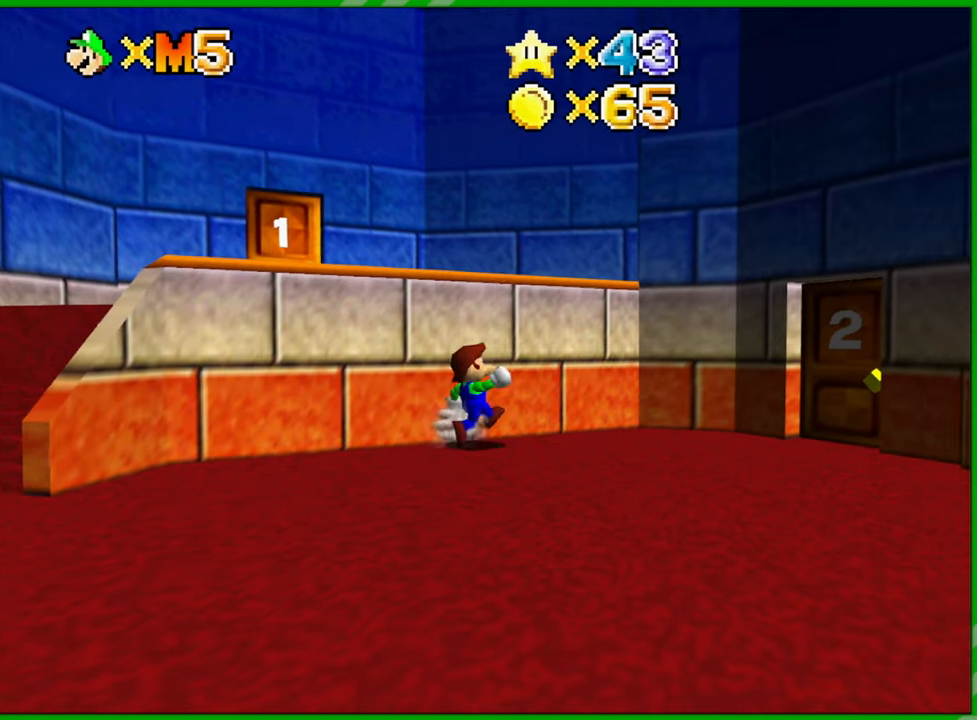
{"buttons": [], "left_stick": "down-right", "events": []}
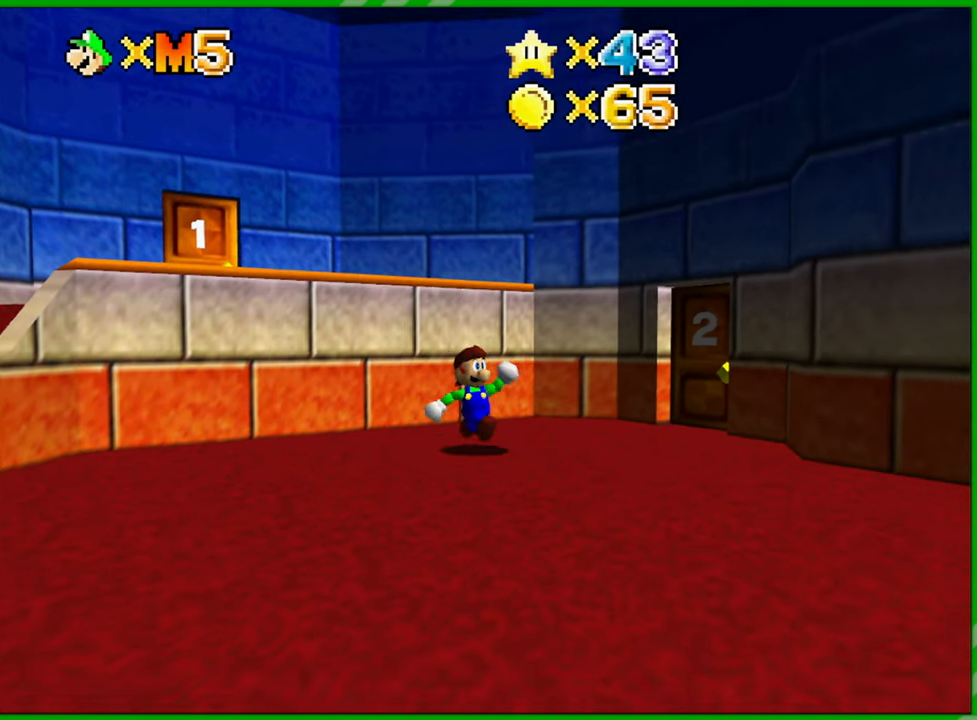
{"buttons": ["A"], "left_stick": "up-left", "events": [[233, "left_stick", "up-left"], [367, "A", "down"]]}
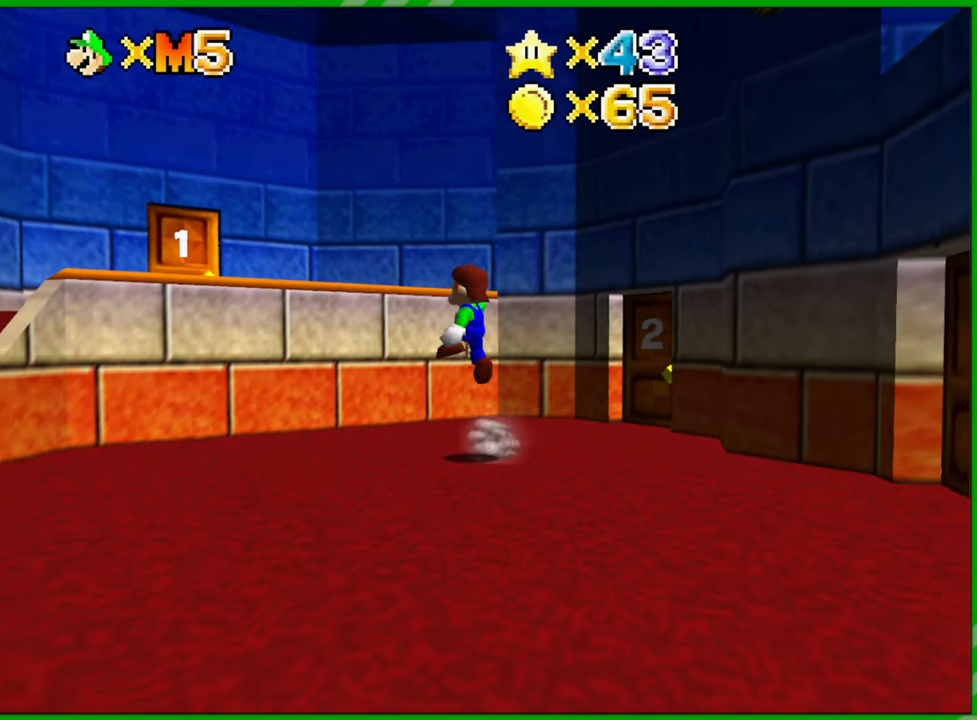
{"buttons": ["A"], "left_stick": "up", "events": [[317, "left_stick", "up"]]}
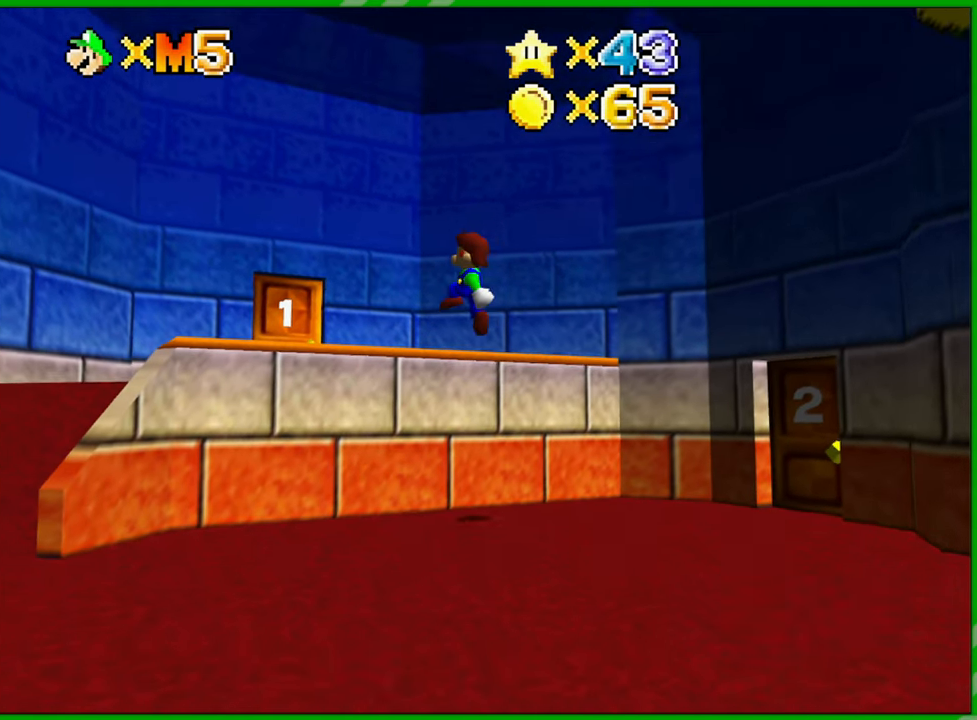
{"buttons": [], "left_stick": "center", "events": [[133, "A", "up"], [267, "left_stick", "center"]]}
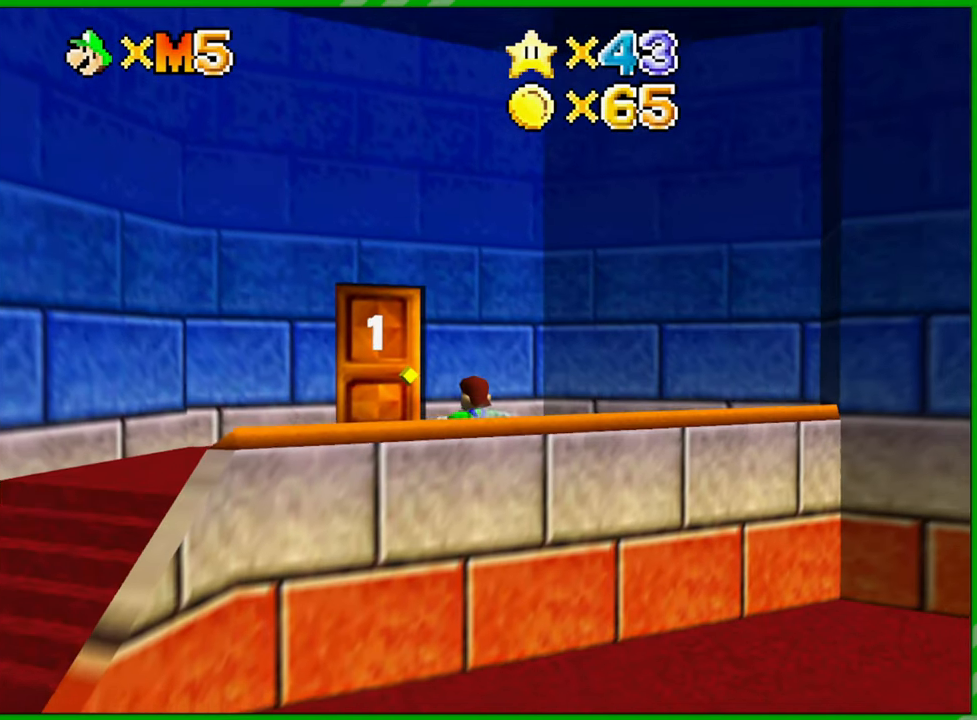
{"buttons": [], "left_stick": "center", "events": []}
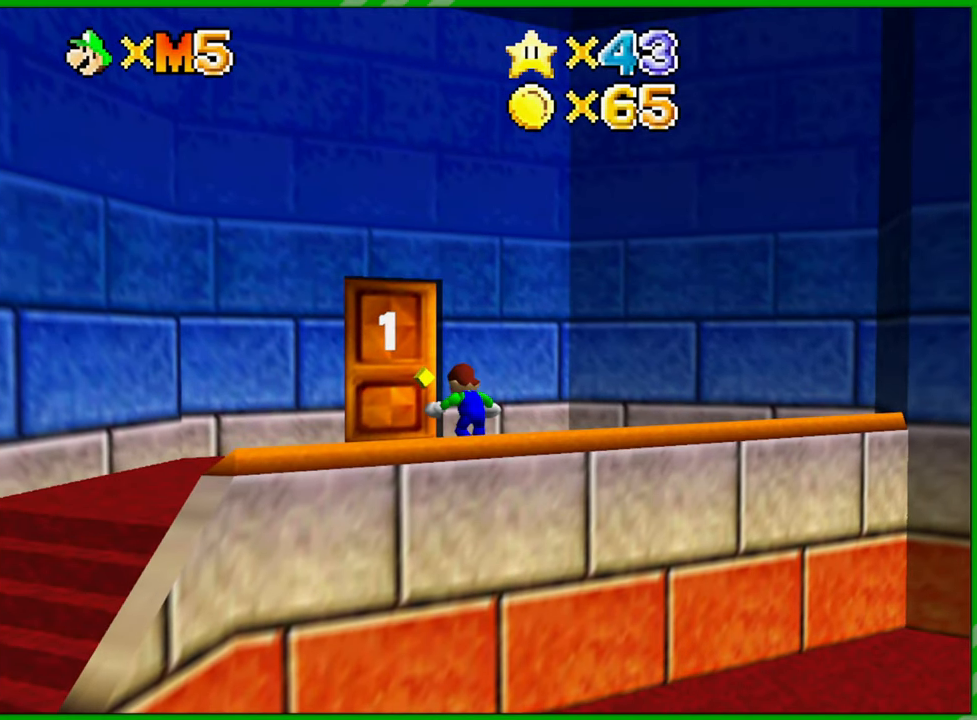
{"buttons": [], "left_stick": "center", "events": []}
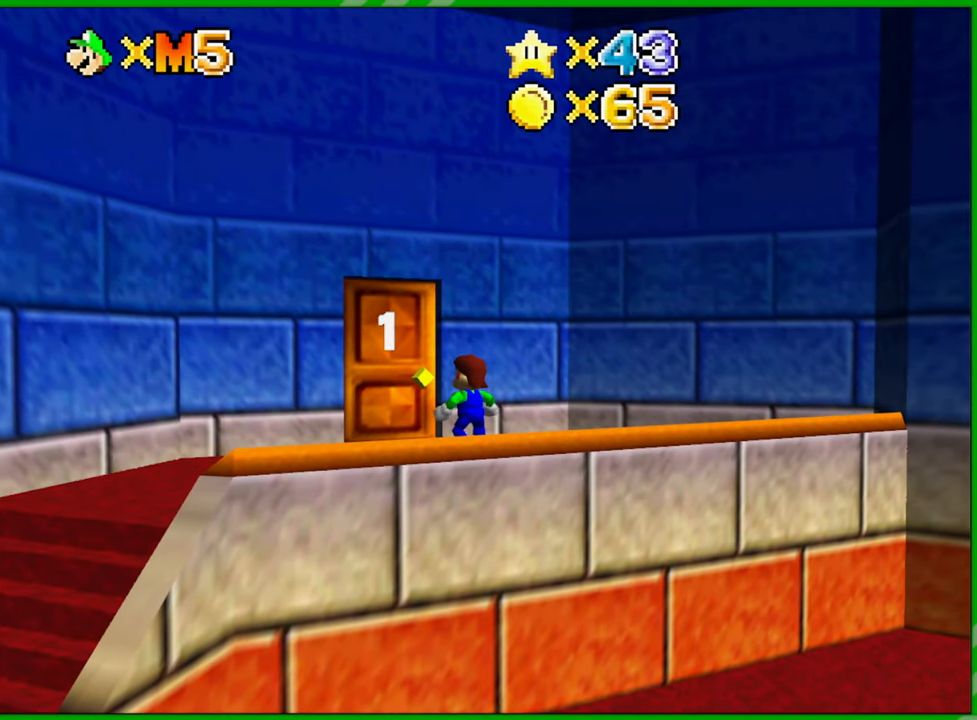
{"buttons": [], "left_stick": "down", "events": [[350, "left_stick", "down"]]}
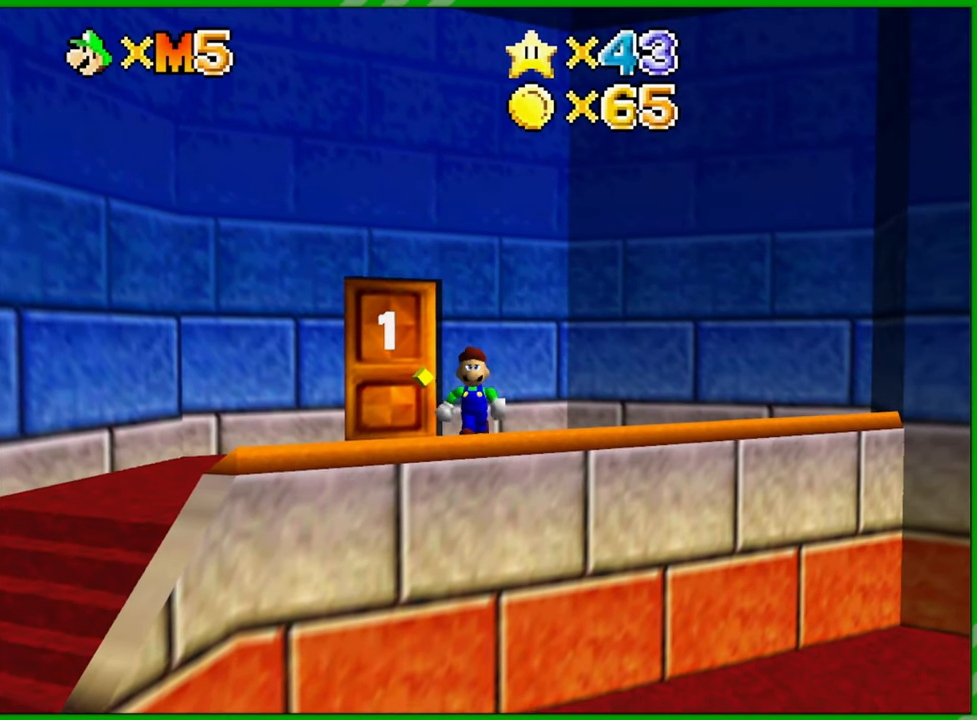
{"buttons": [], "left_stick": "center", "events": [[383, "left_stick", "center"]]}
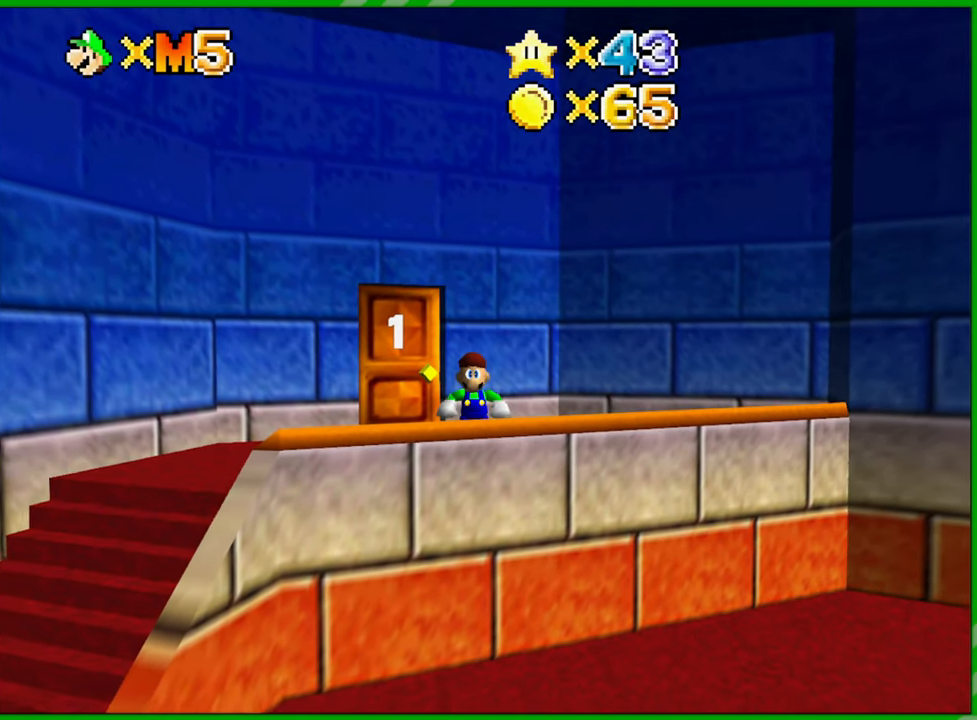
{"buttons": [], "left_stick": "center", "events": []}
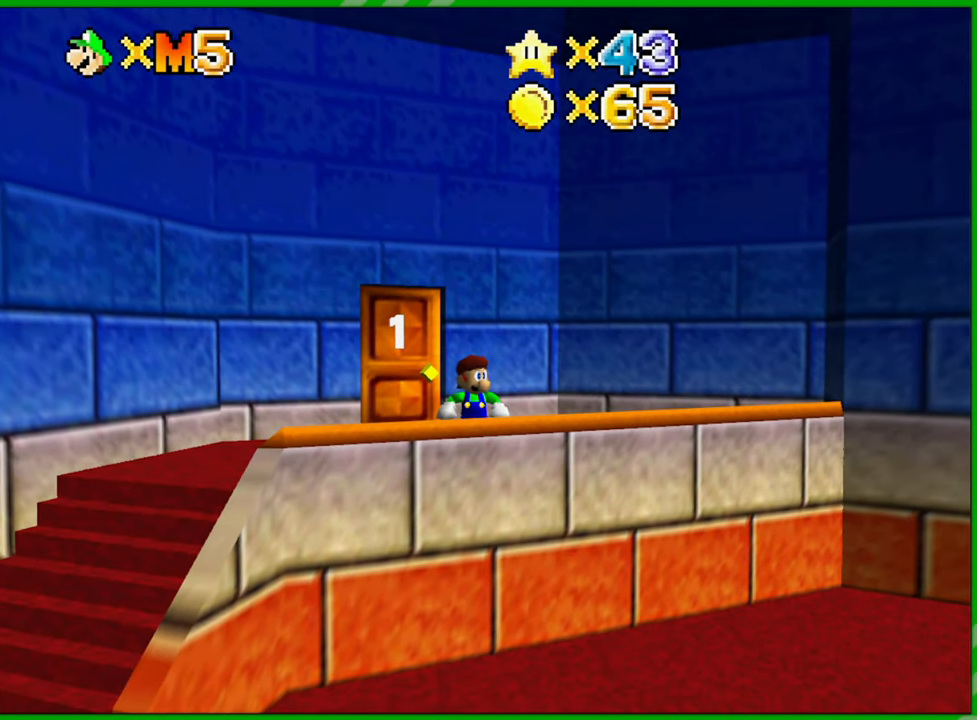
{"buttons": [], "left_stick": "up-left", "events": [[250, "left_stick", "up-left"]]}
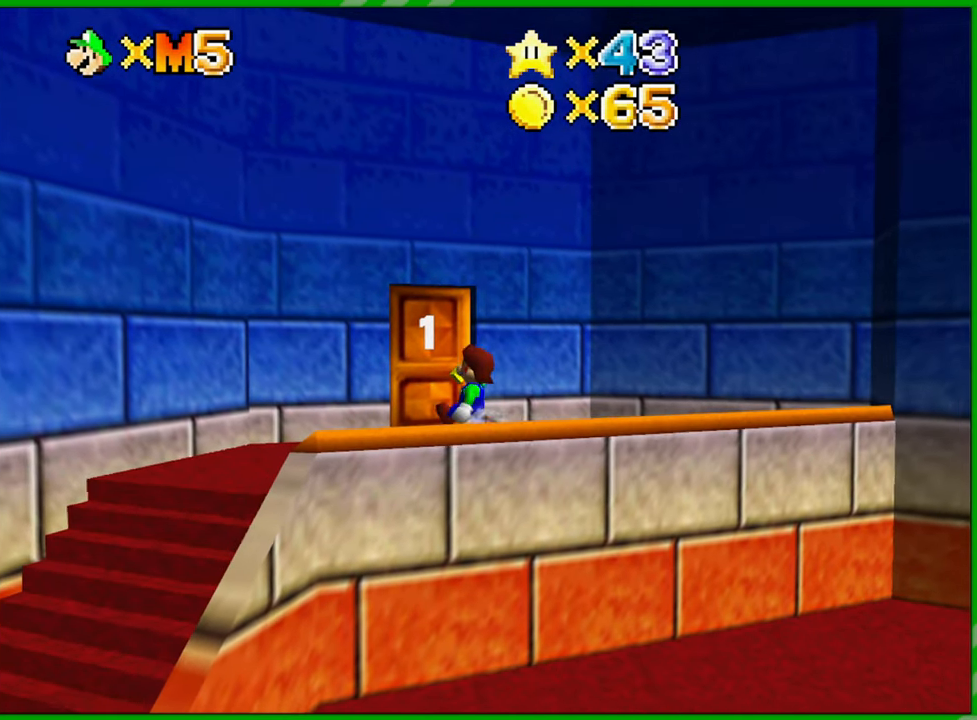
{"buttons": [], "left_stick": "up", "events": [[83, "left_stick", "up"]]}